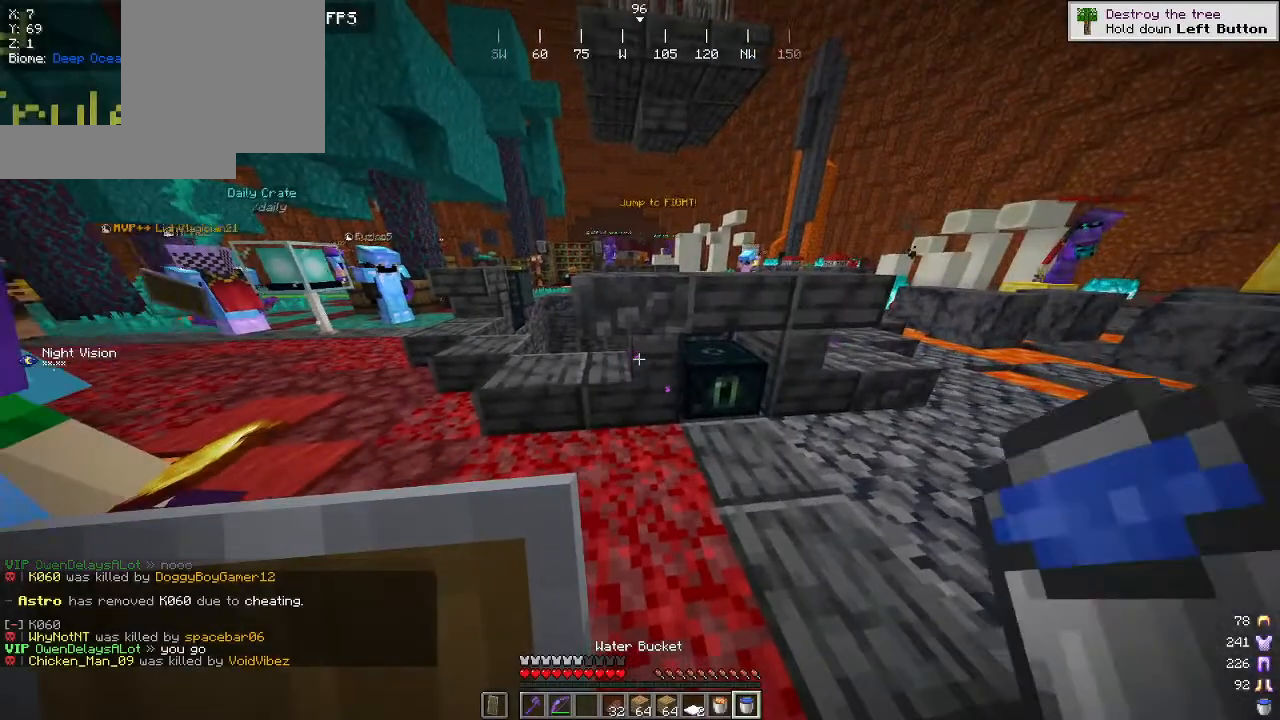
Gameplay with keyboard and mouse; each line is a JSON object with the keys and mouse buttons held at the frame after it. "events" lists presses ("down") and releases ("up") of "a", "d", "s", "w", "mouse_left" and "mouse_right" between this image and that frame as [ms after this image, input, new state], when the widget could be followed in between. "mouse_left", "mouse_right" = the "left", "right" buttons of the "mouse" list. No other keys are recorded. Fast repeated clicks can show as one long hold. Mouse movement is not recorded.
{"keys": ["d", "w"], "mouse": [], "events": [[117, "d", "down"], [217, "w", "down"]]}
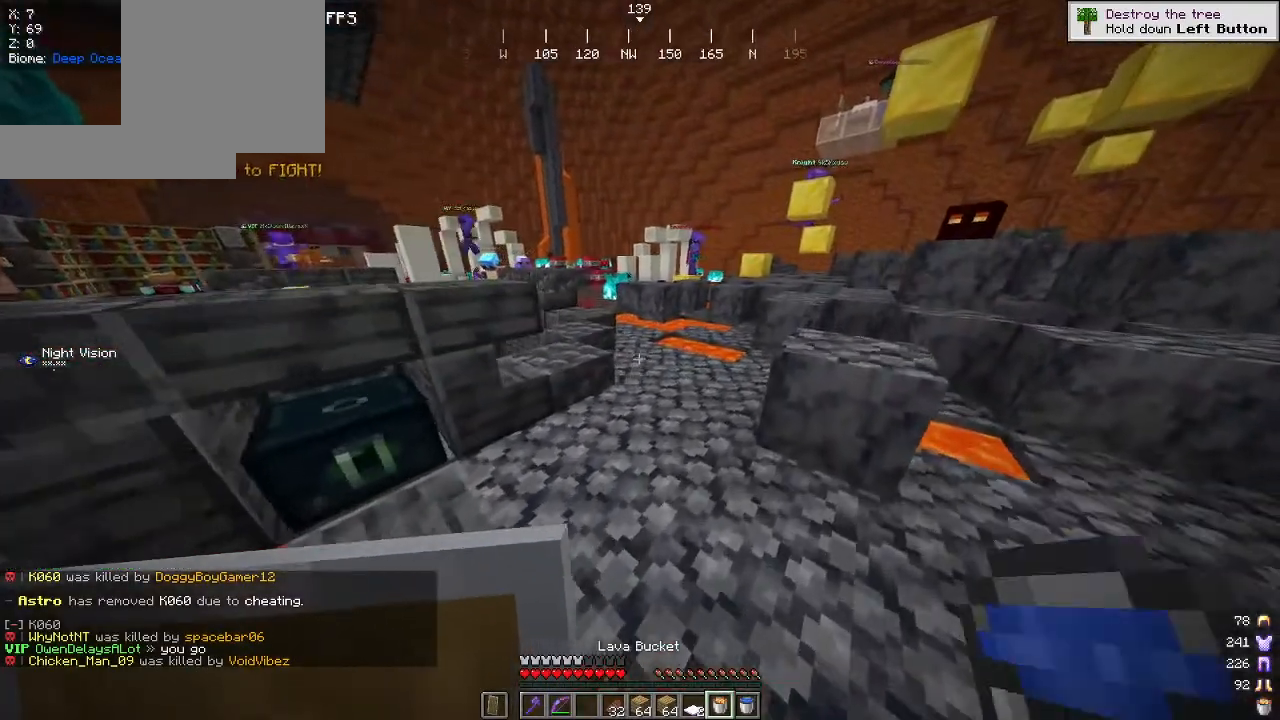
{"keys": ["w"], "mouse": [], "events": [[50, "d", "up"]]}
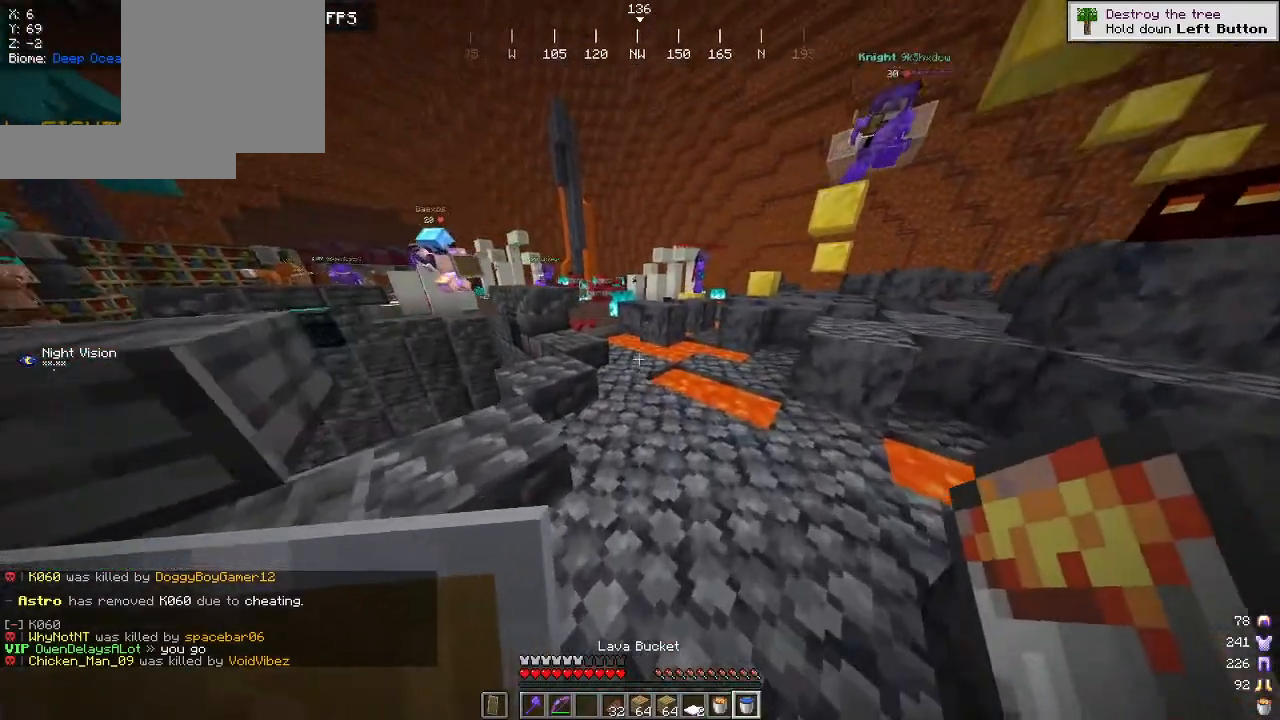
{"keys": ["d", "w"], "mouse": [], "events": [[500, "d", "down"]]}
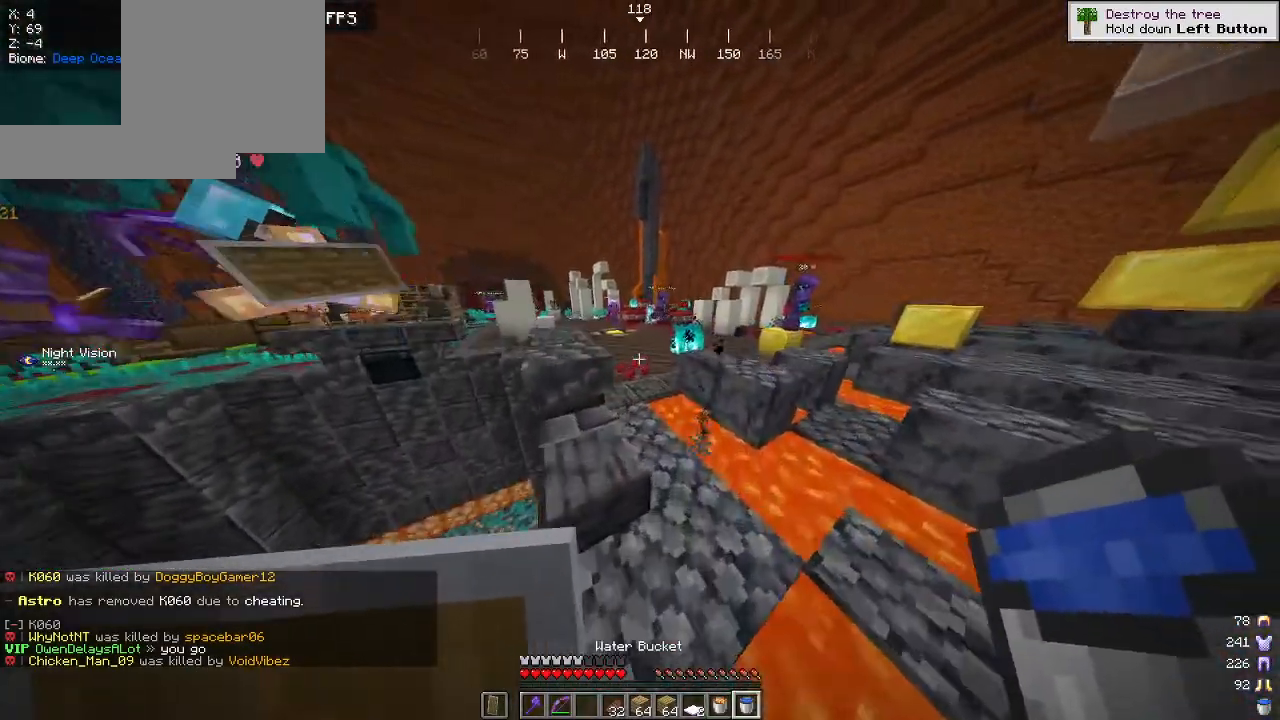
{"keys": ["d", "w"], "mouse": [], "events": []}
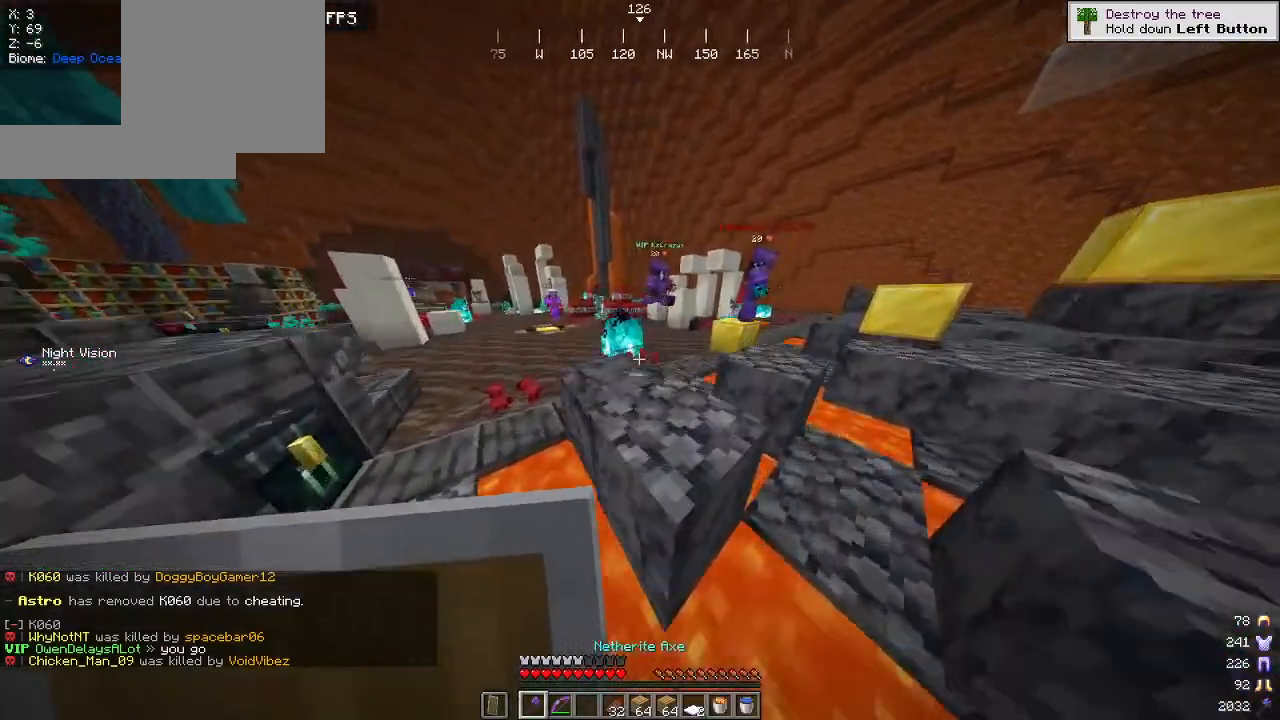
{"keys": ["w"], "mouse": [], "events": [[284, "d", "up"]]}
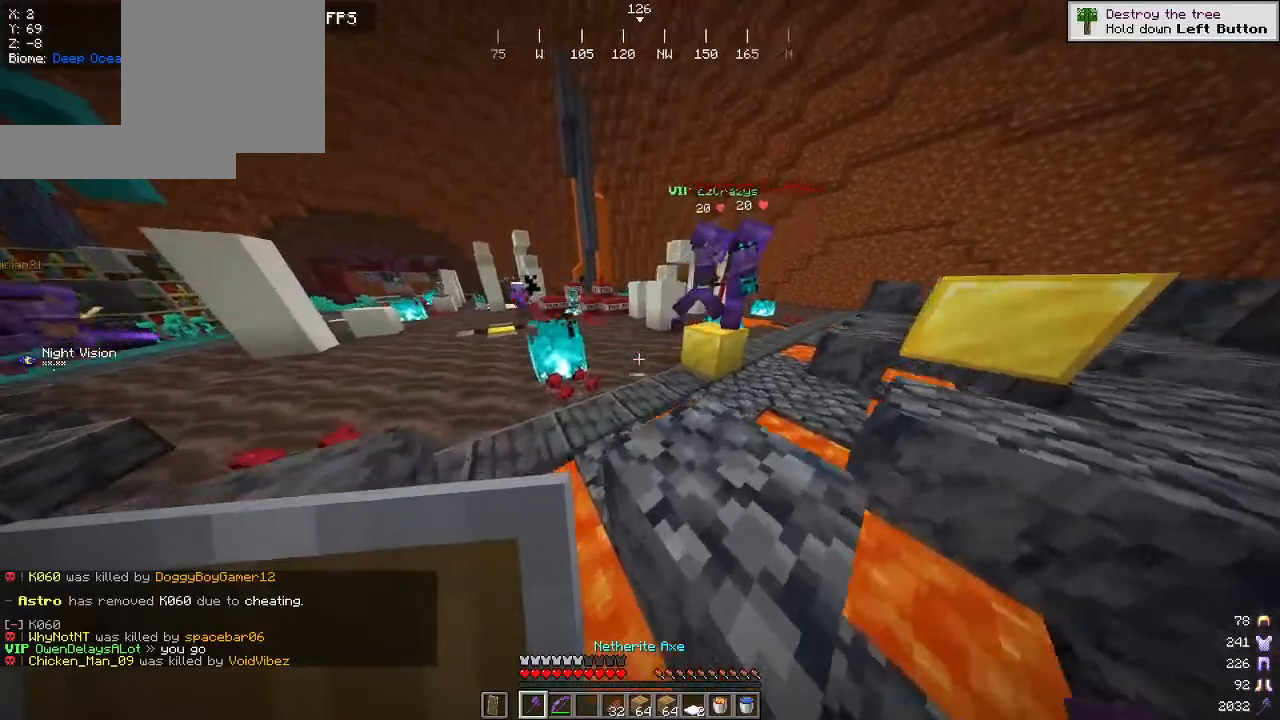
{"keys": ["w"], "mouse": [], "events": []}
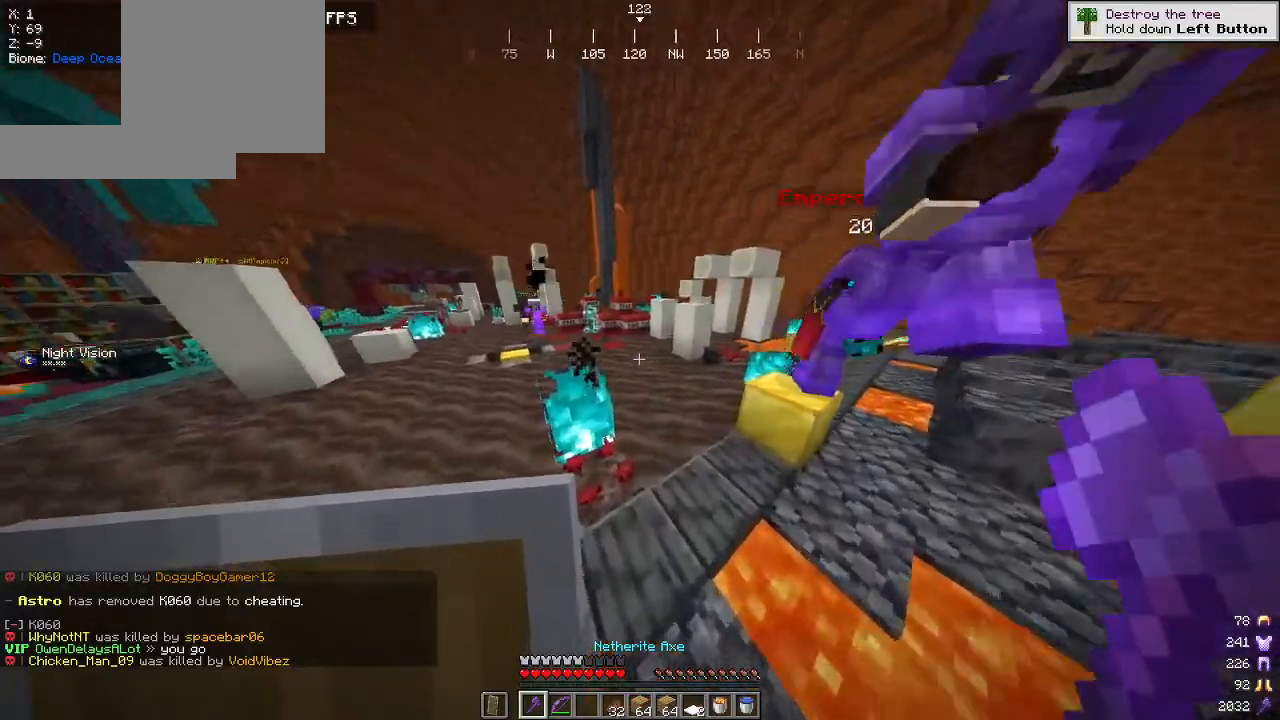
{"keys": ["w"], "mouse": [], "events": []}
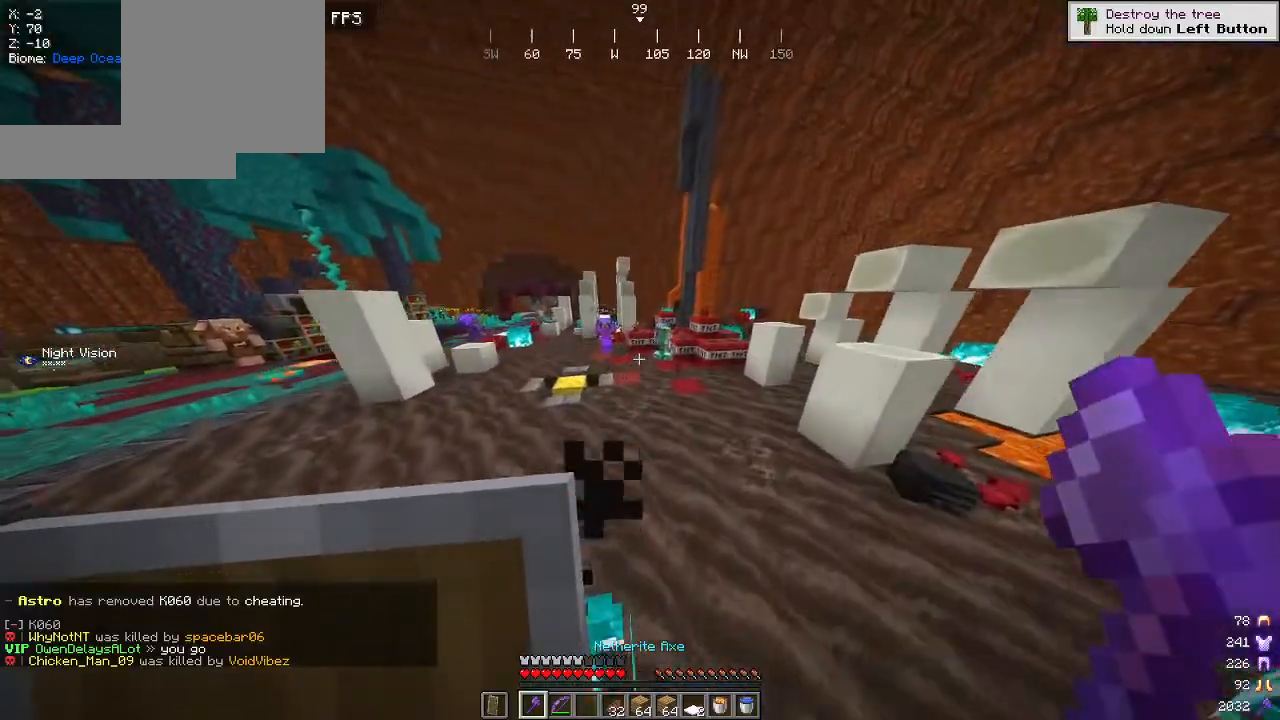
{"keys": ["w"], "mouse": [], "events": [[317, "mouse_left", "down"], [500, "mouse_left", "up"]]}
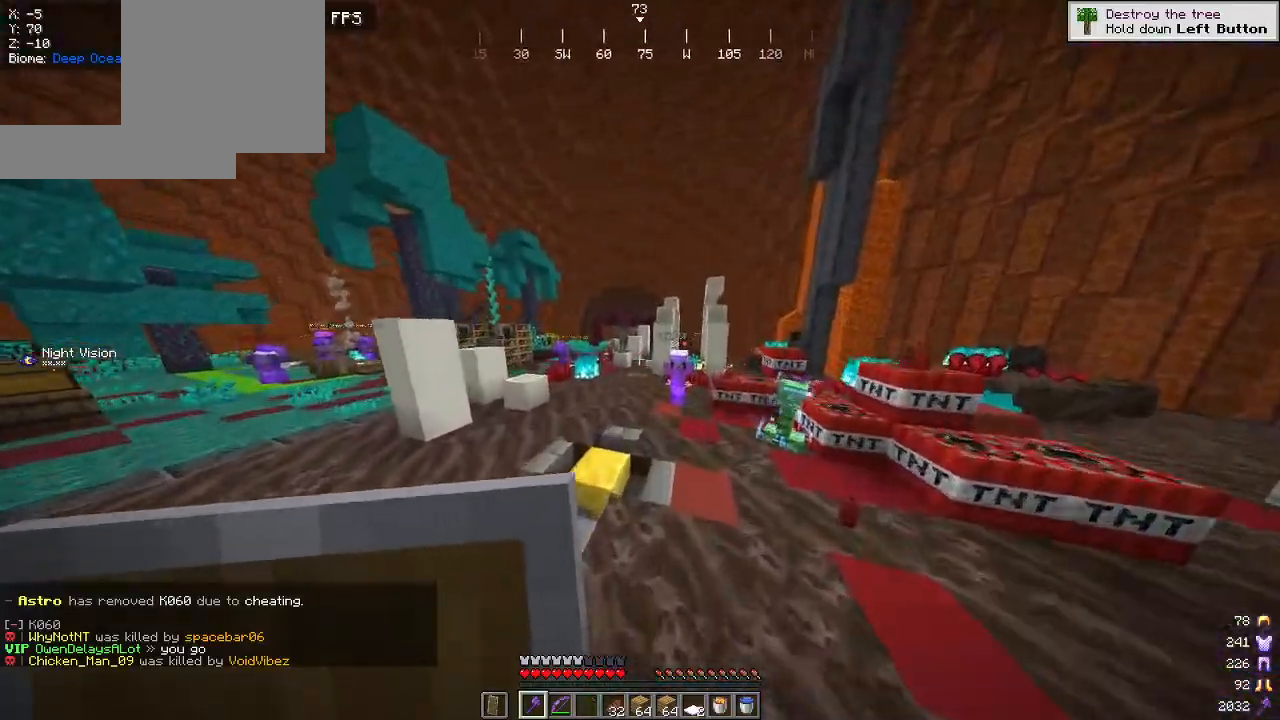
{"keys": ["a", "w"], "mouse": [], "events": [[367, "a", "down"]]}
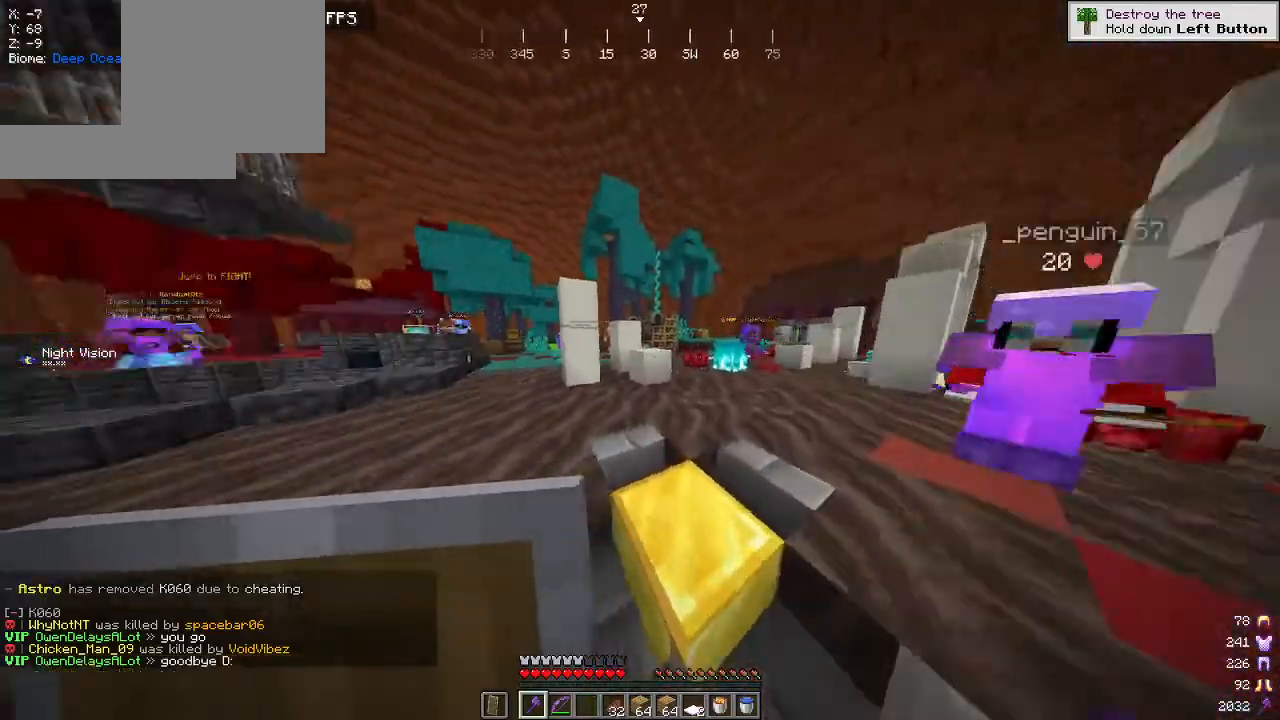
{"keys": ["w"], "mouse": [], "events": [[334, "a", "up"]]}
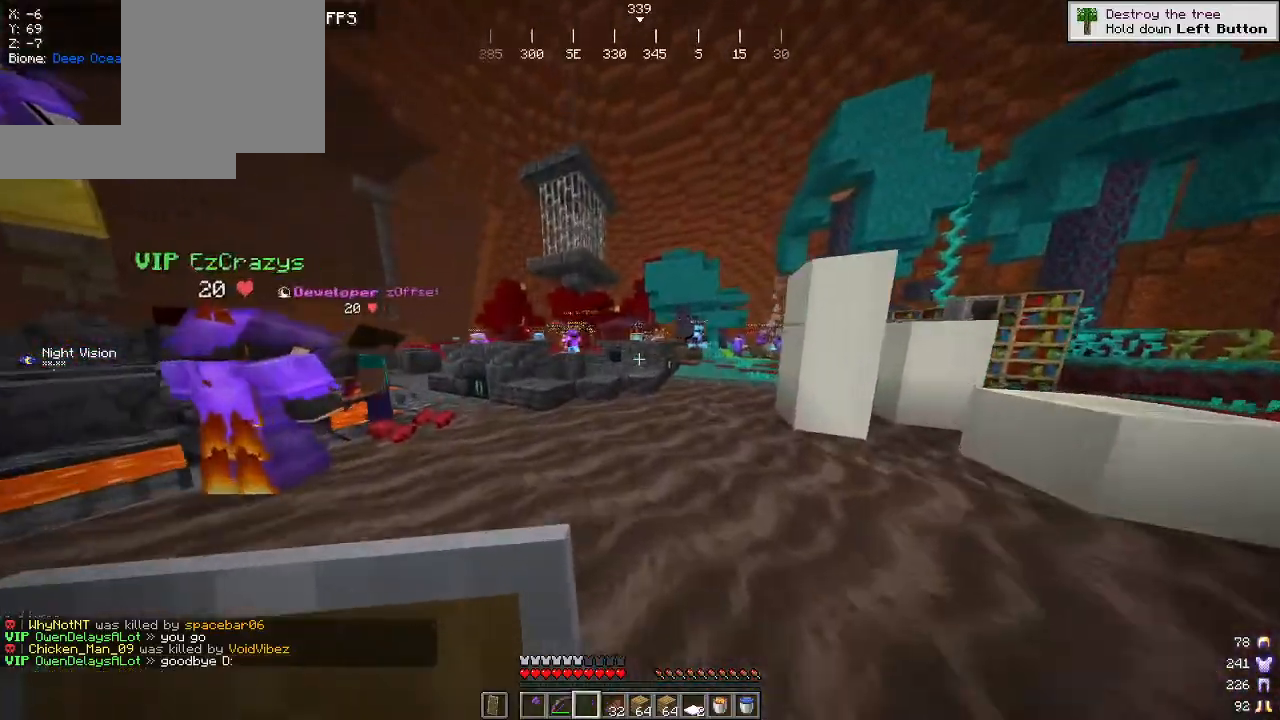
{"keys": ["w"], "mouse": [], "events": []}
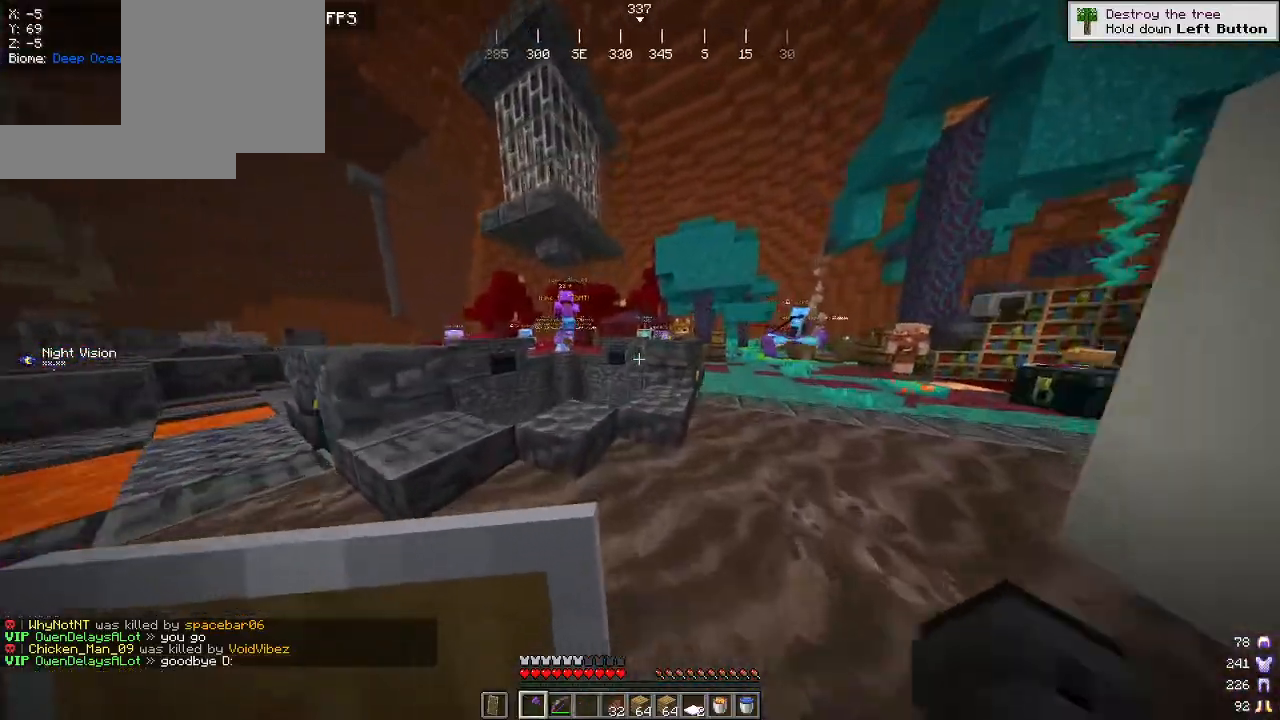
{"keys": ["d", "w"], "mouse": [], "events": [[300, "d", "down"]]}
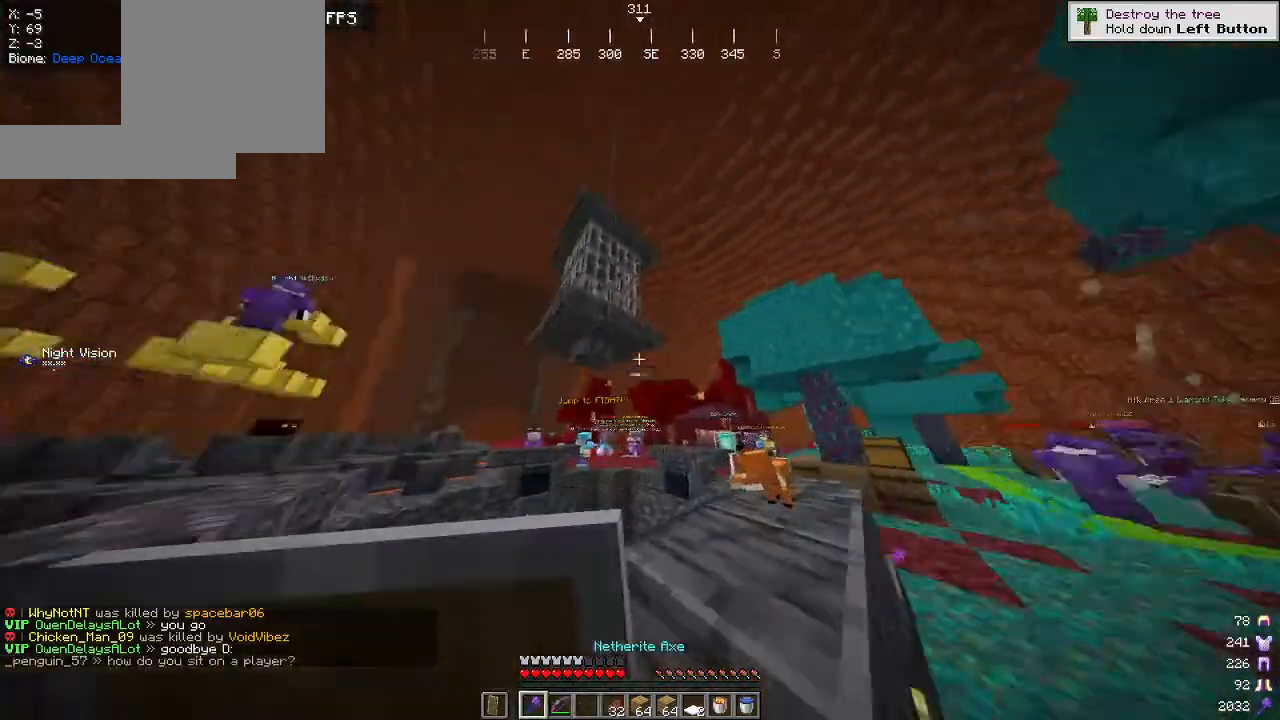
{"keys": ["a"], "mouse": [], "events": [[184, "w", "up"], [467, "d", "up"], [484, "a", "down"]]}
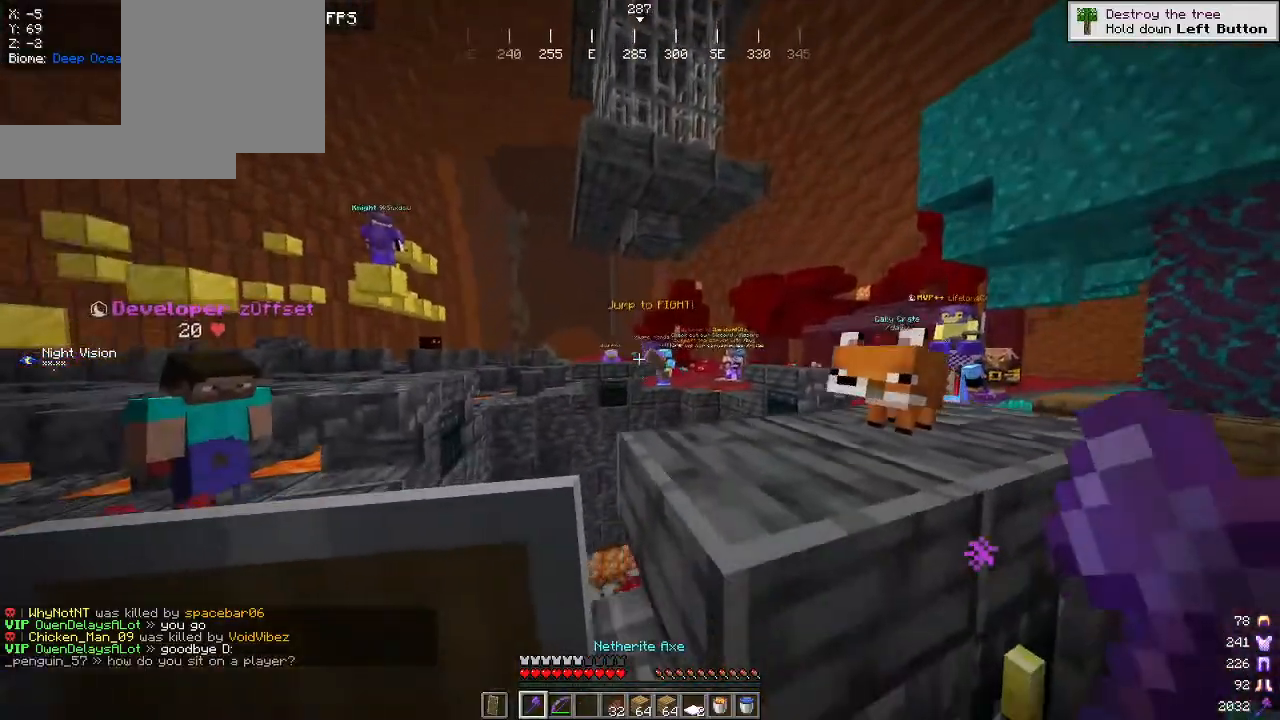
{"keys": ["a"], "mouse": ["left"], "events": [[217, "a", "up"], [417, "a", "down"], [417, "mouse_left", "down"]]}
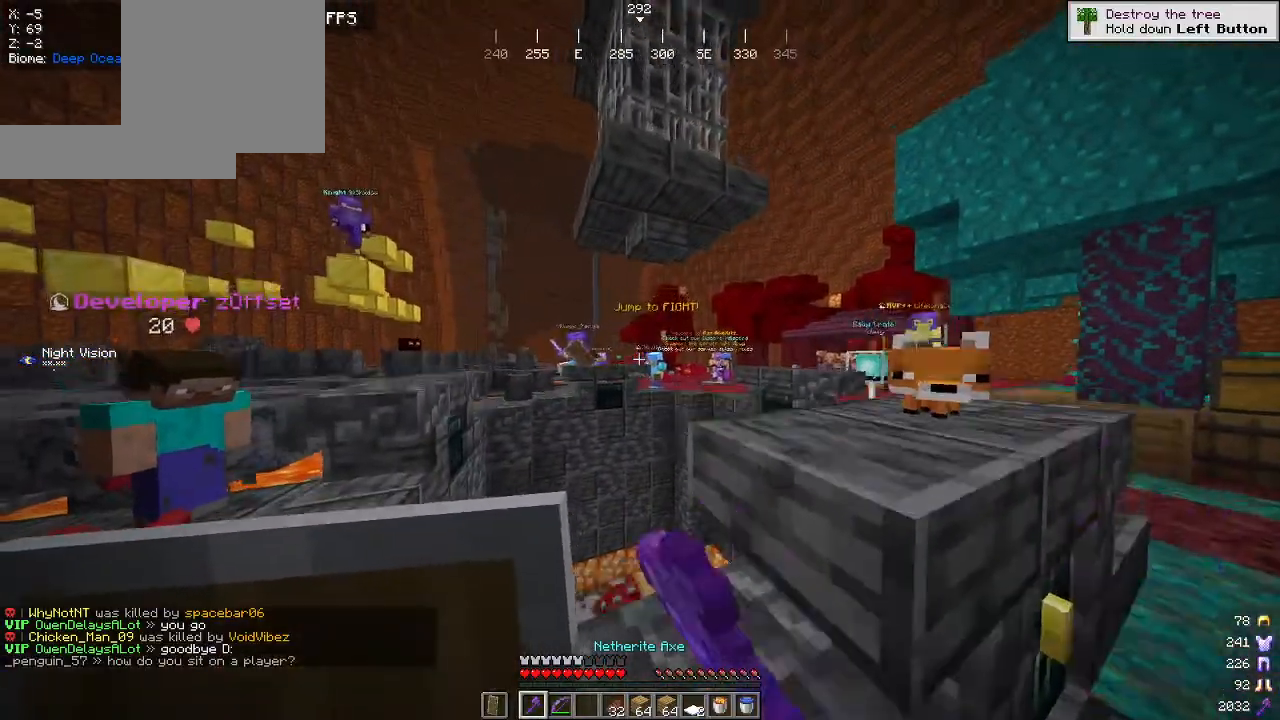
{"keys": [], "mouse": [], "events": [[67, "mouse_left", "up"], [350, "a", "up"]]}
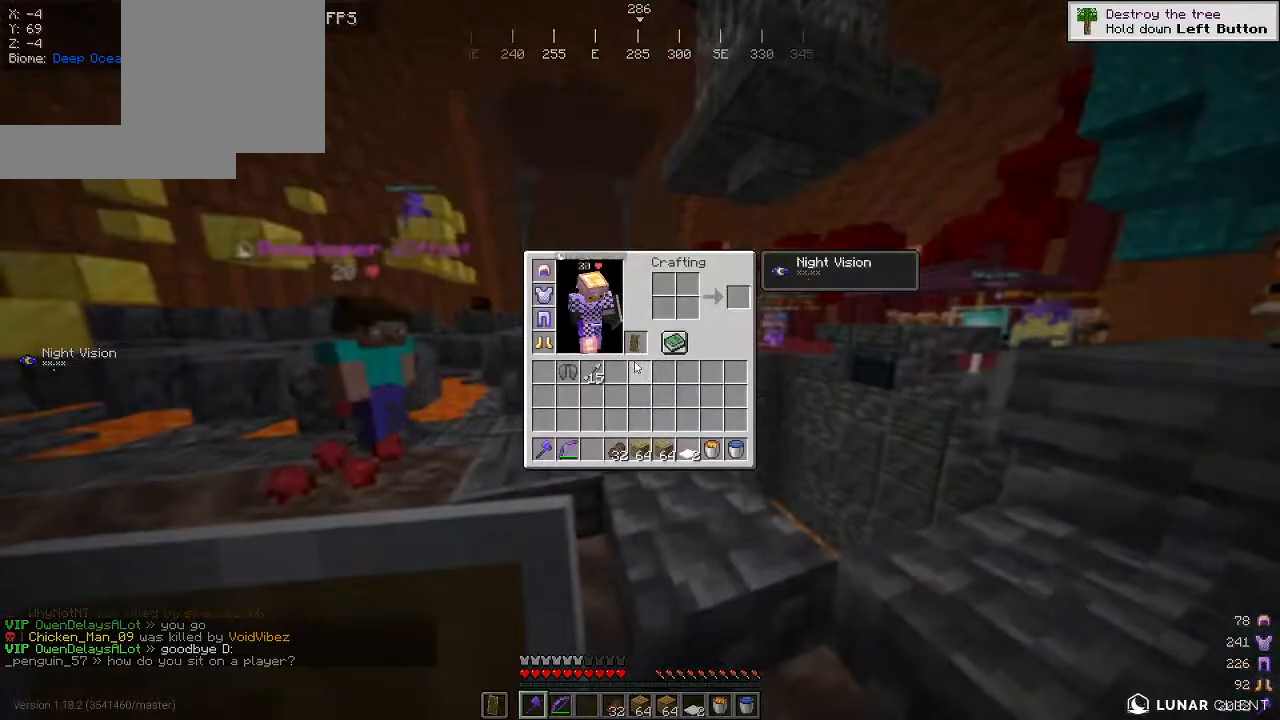
{"keys": [], "mouse": [], "events": []}
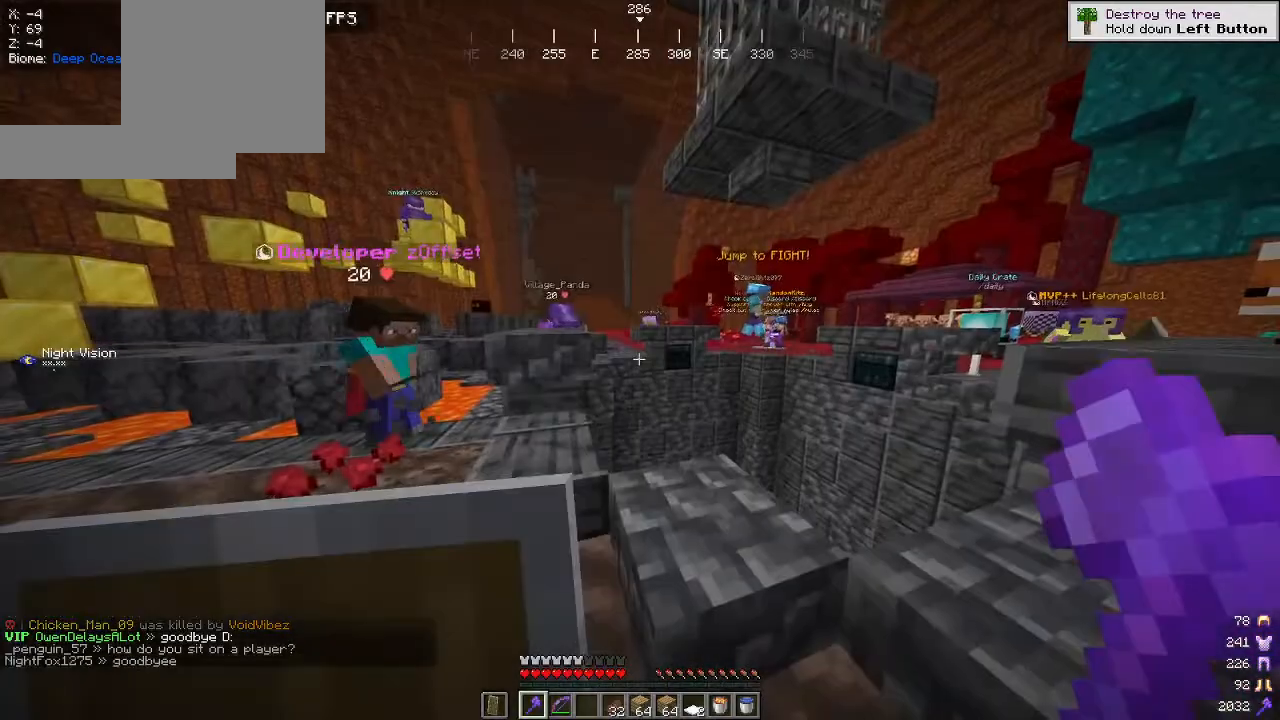
{"keys": ["w"], "mouse": [], "events": [[200, "w", "down"]]}
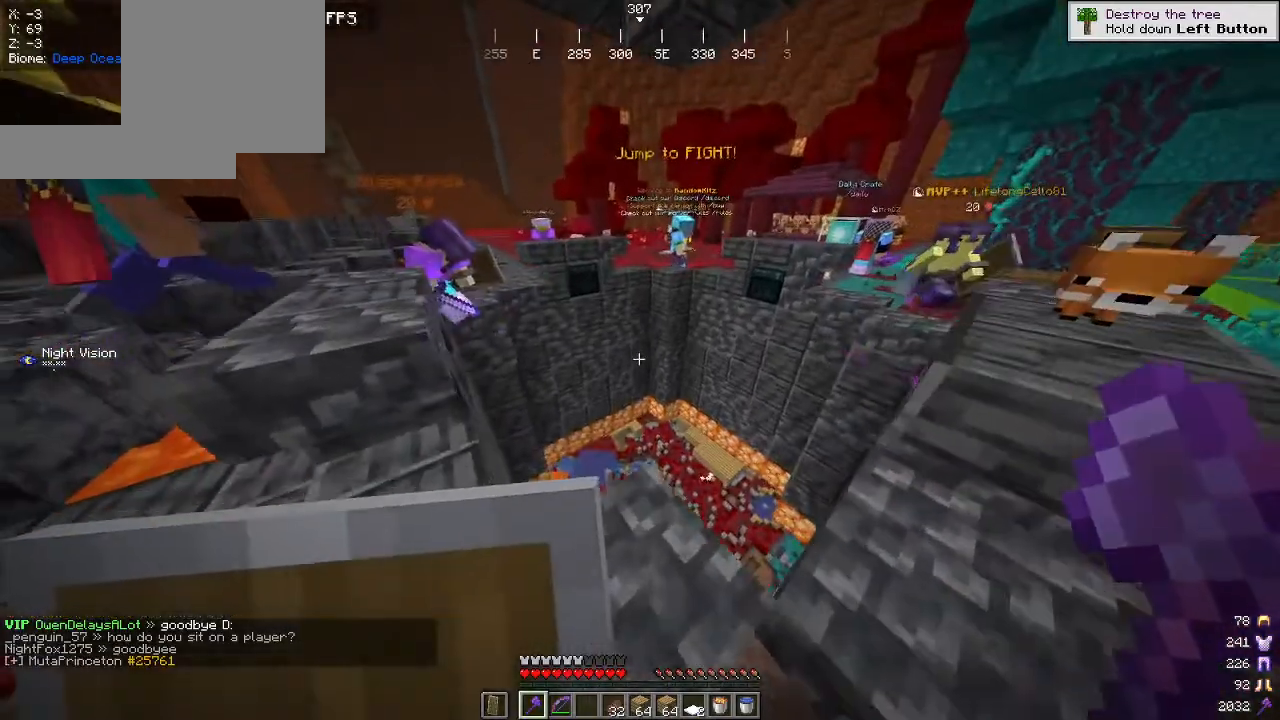
{"keys": [], "mouse": [], "events": [[34, "w", "up"]]}
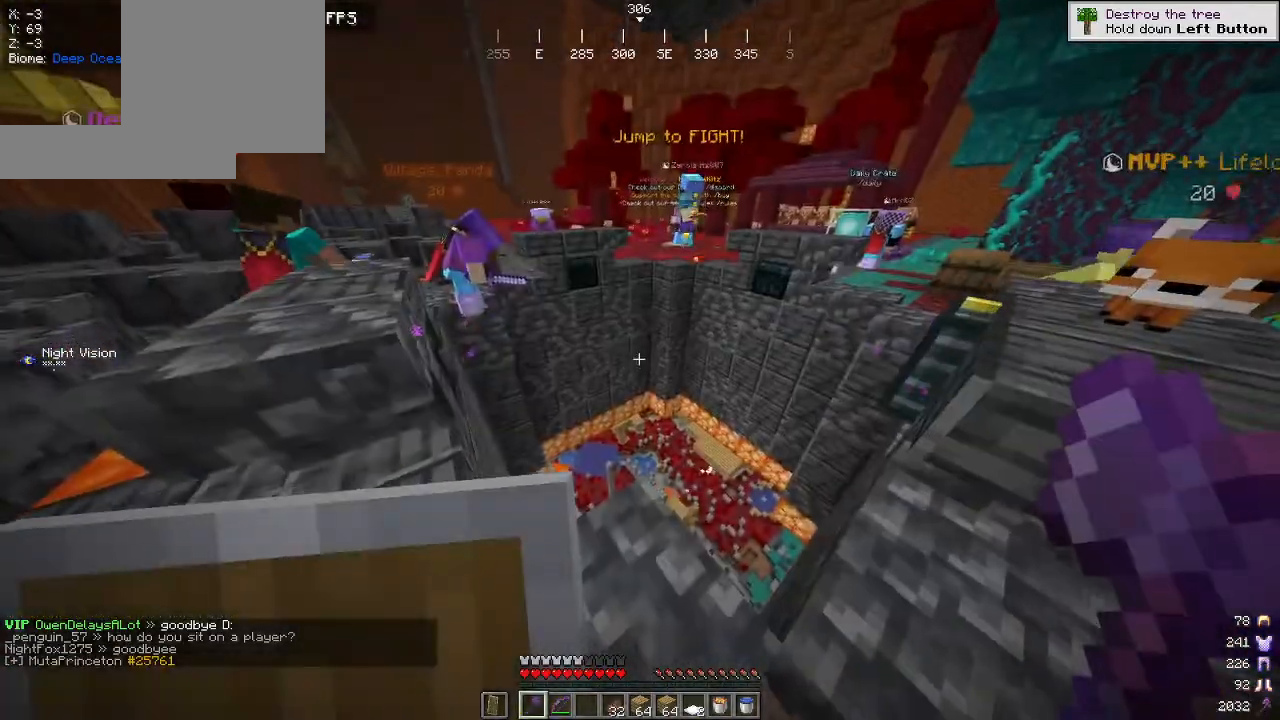
{"keys": [], "mouse": [], "events": []}
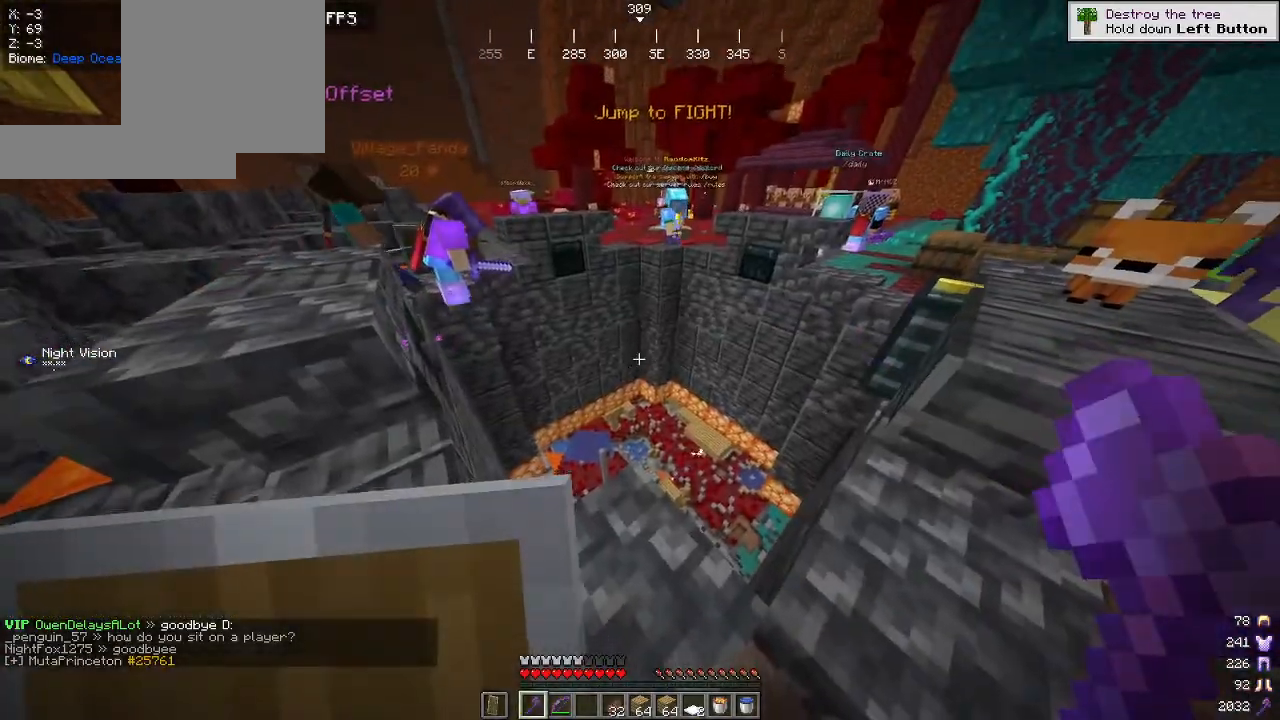
{"keys": ["w"], "mouse": [], "events": [[67, "w", "down"]]}
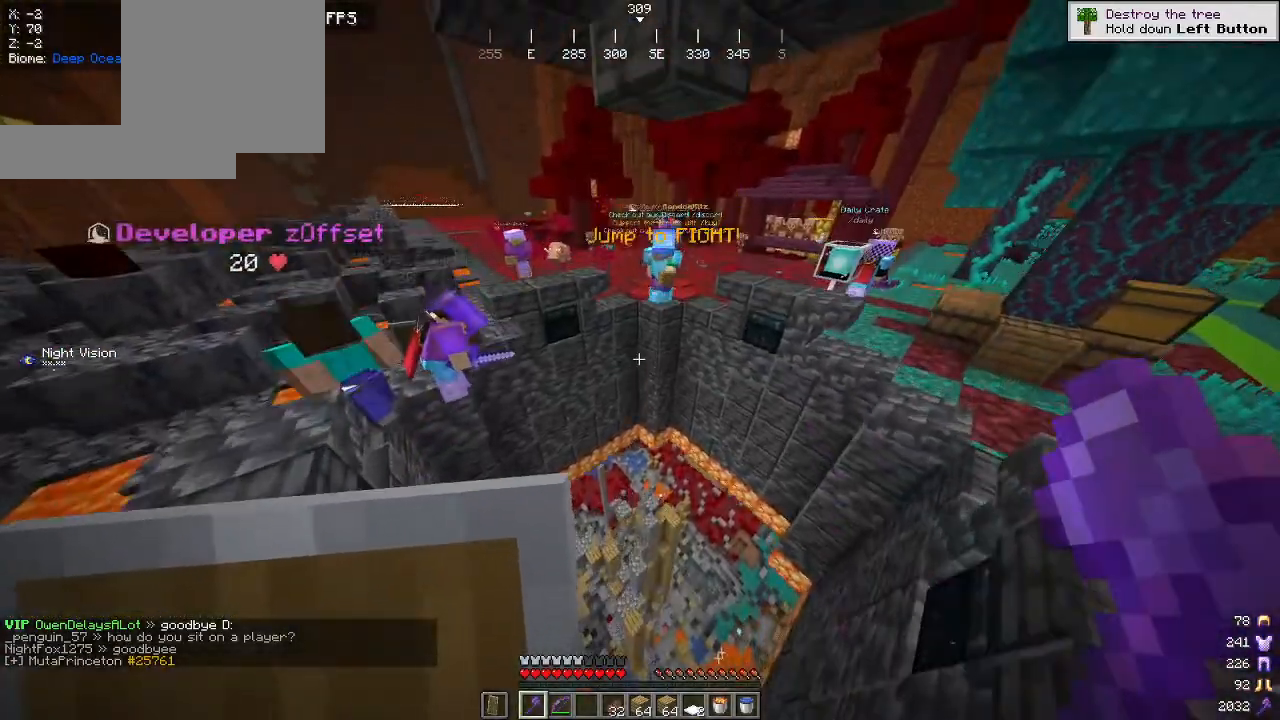
{"keys": ["w"], "mouse": [], "events": []}
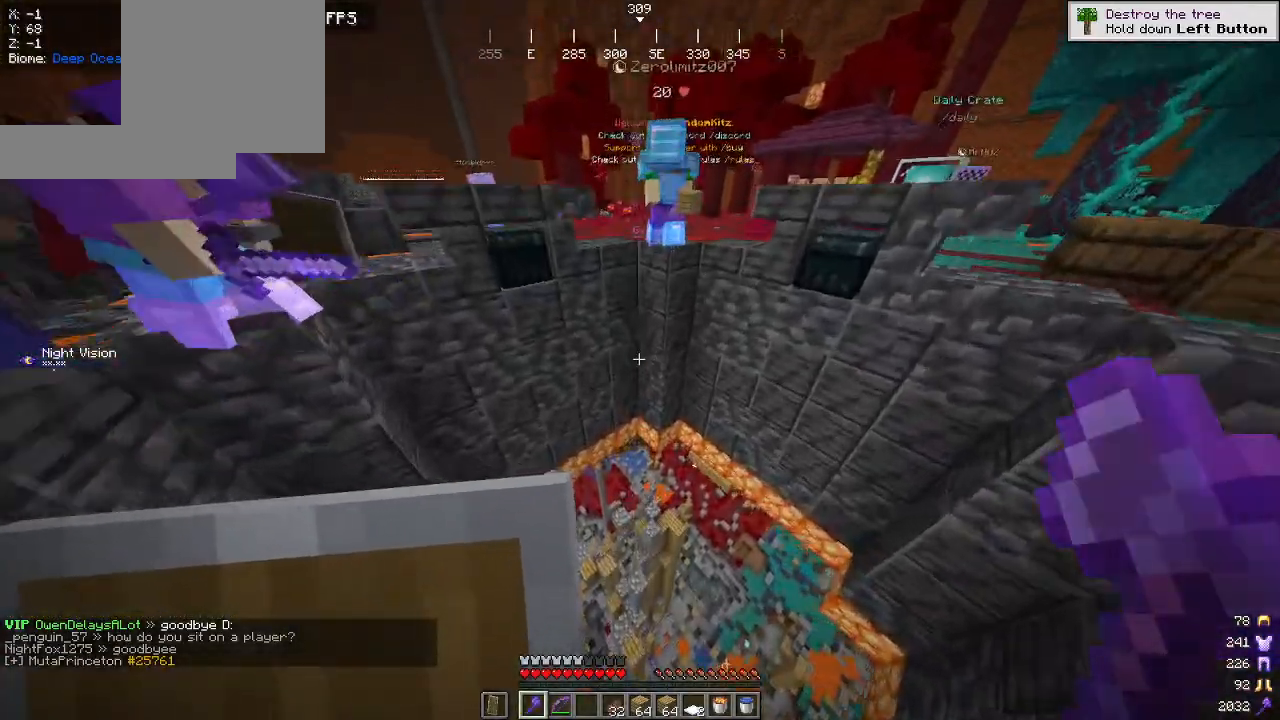
{"keys": ["w"], "mouse": [], "events": []}
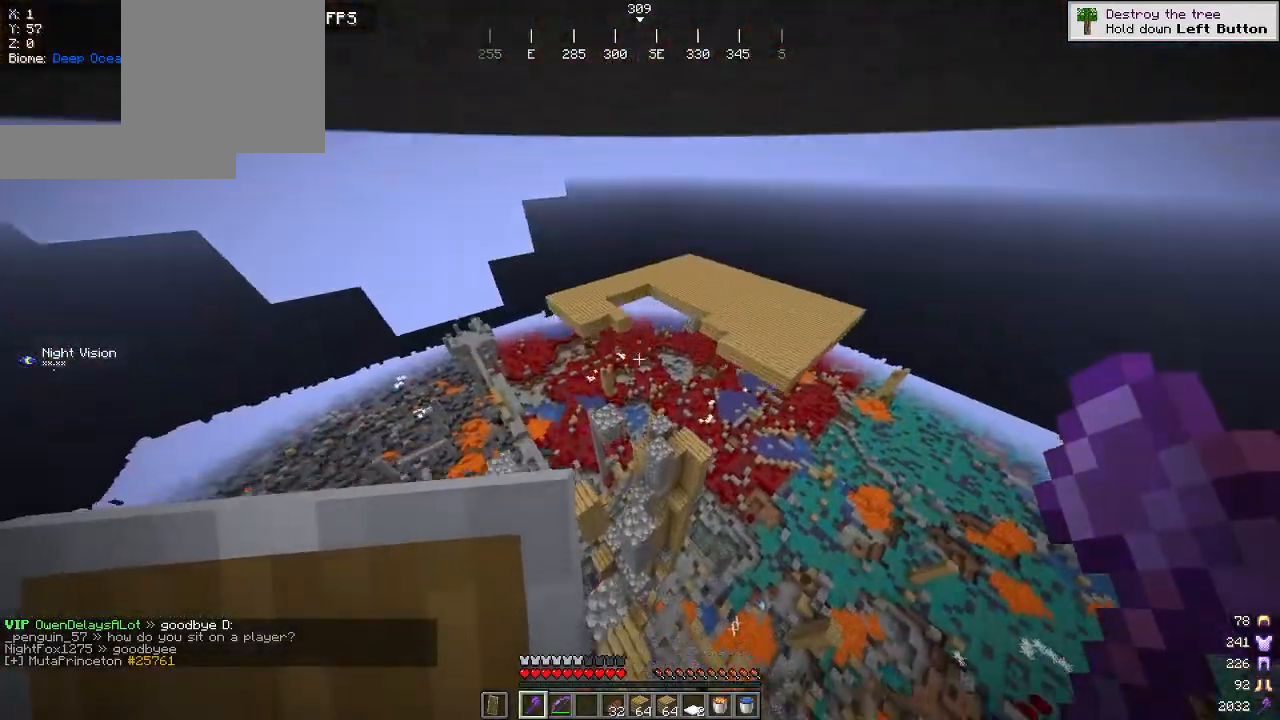
{"keys": ["a"], "mouse": [], "events": [[100, "a", "down"], [467, "w", "up"]]}
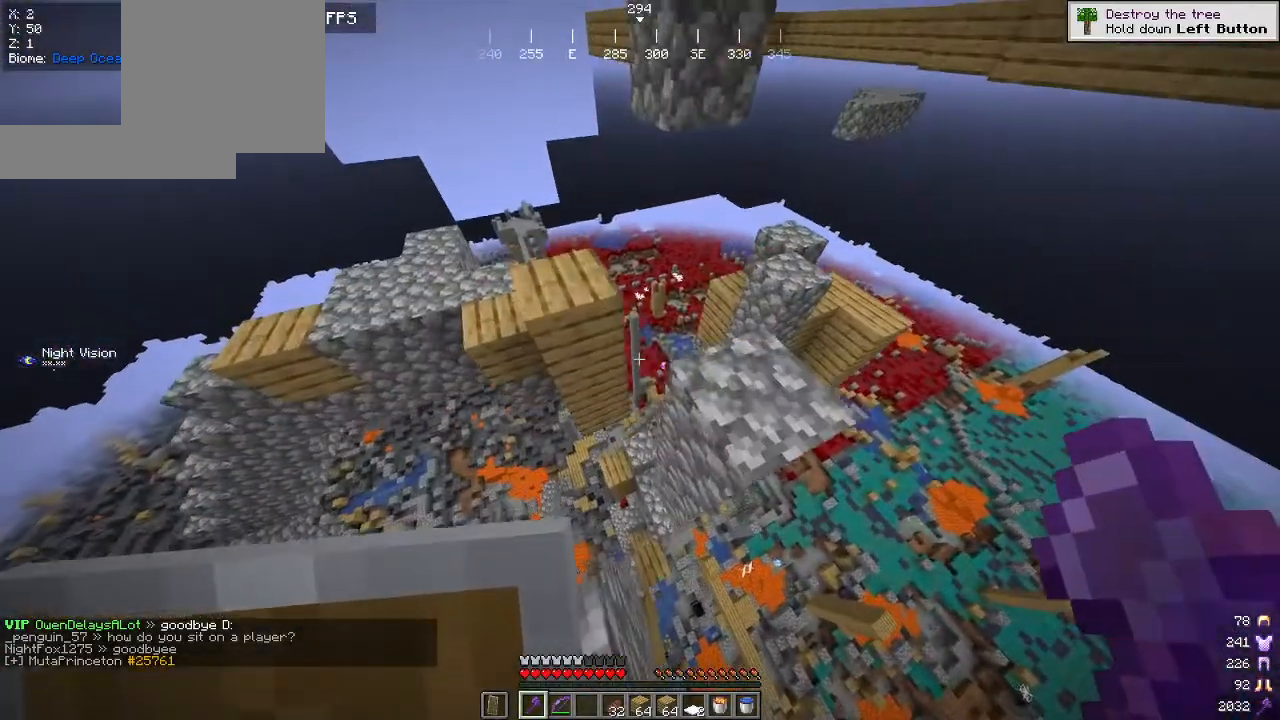
{"keys": ["a"], "mouse": [], "events": [[17, "a", "up"], [150, "d", "down"], [234, "s", "down"], [317, "a", "down"], [334, "d", "up"], [467, "s", "up"]]}
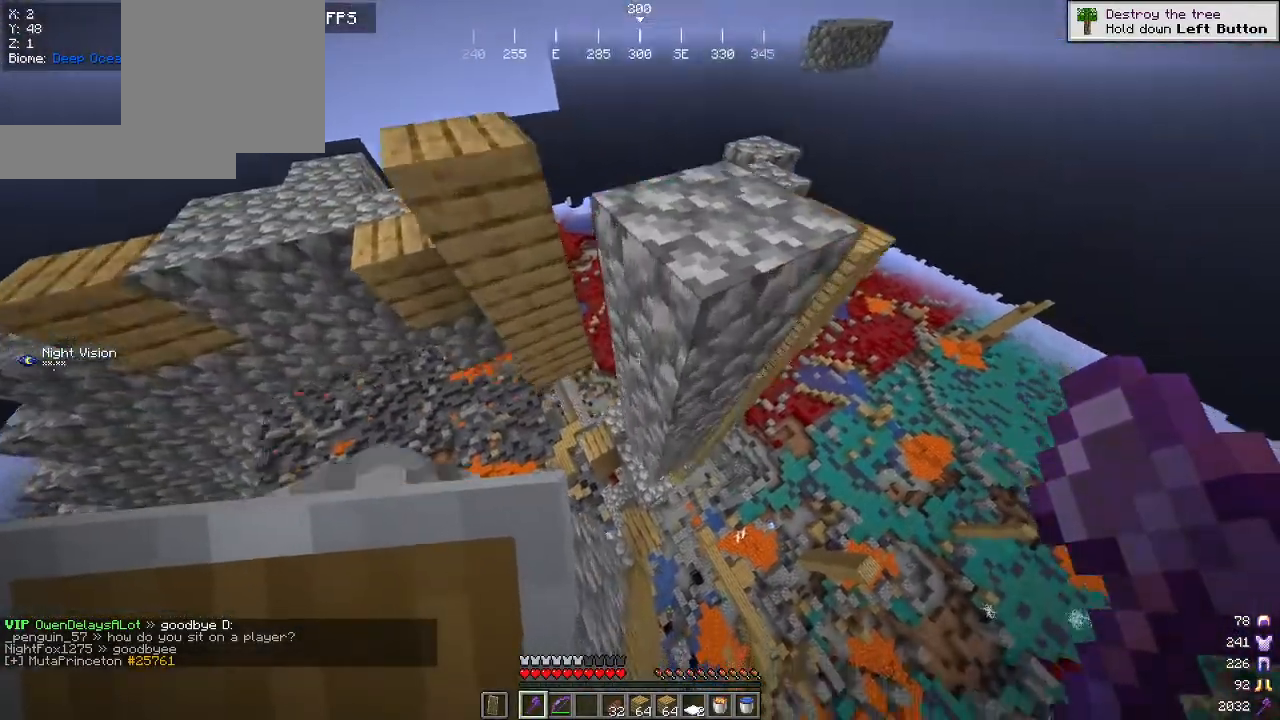
{"keys": ["a"], "mouse": [], "events": [[250, "a", "up"], [500, "a", "down"]]}
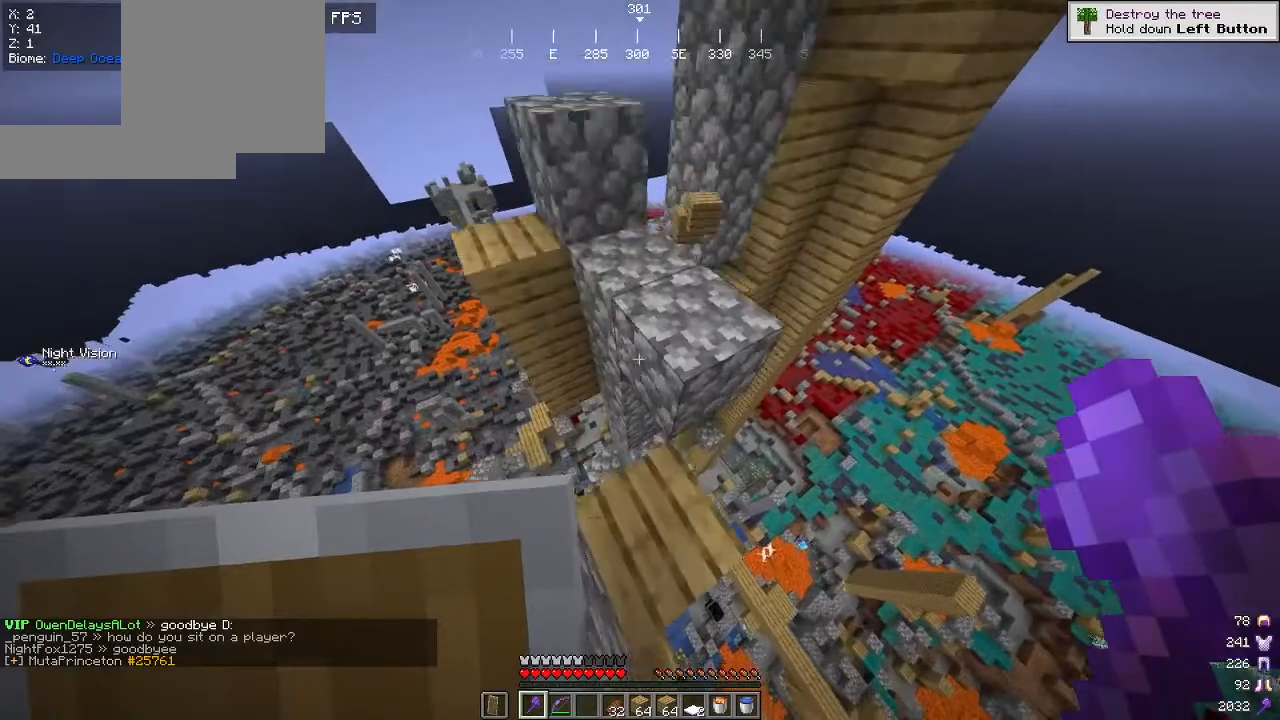
{"keys": [], "mouse": [], "events": [[150, "a", "up"]]}
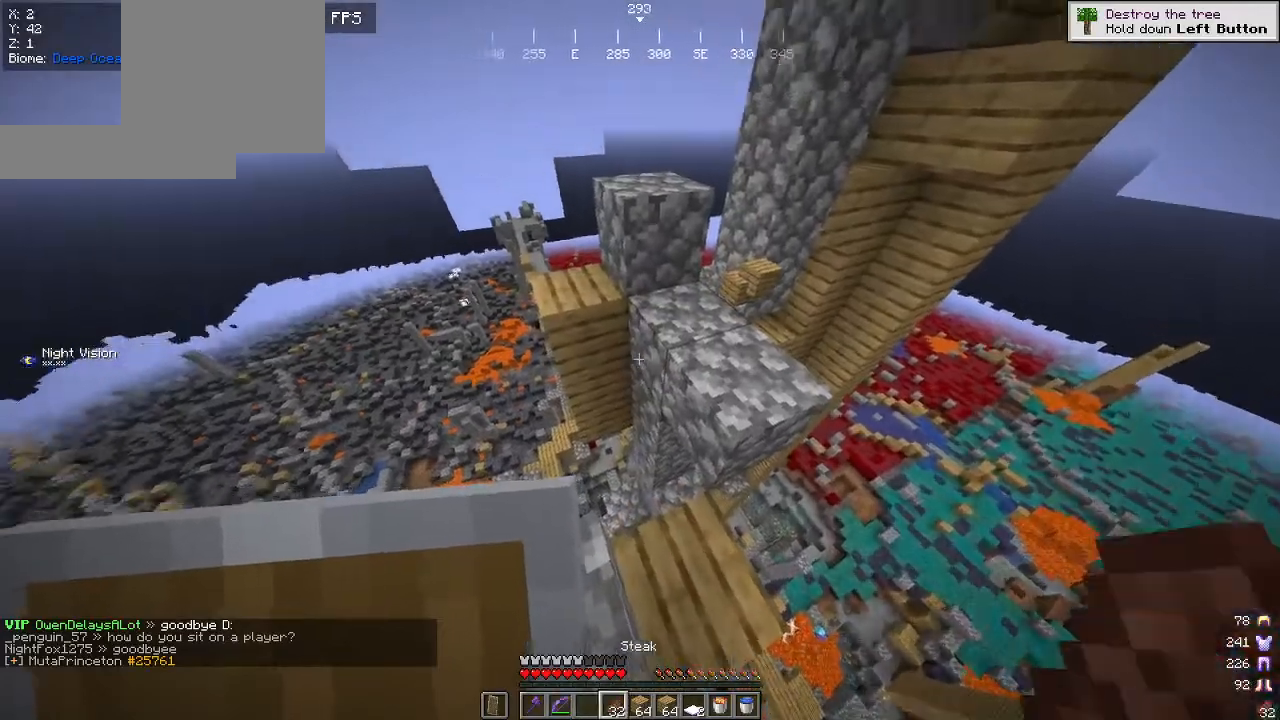
{"keys": [], "mouse": [], "events": []}
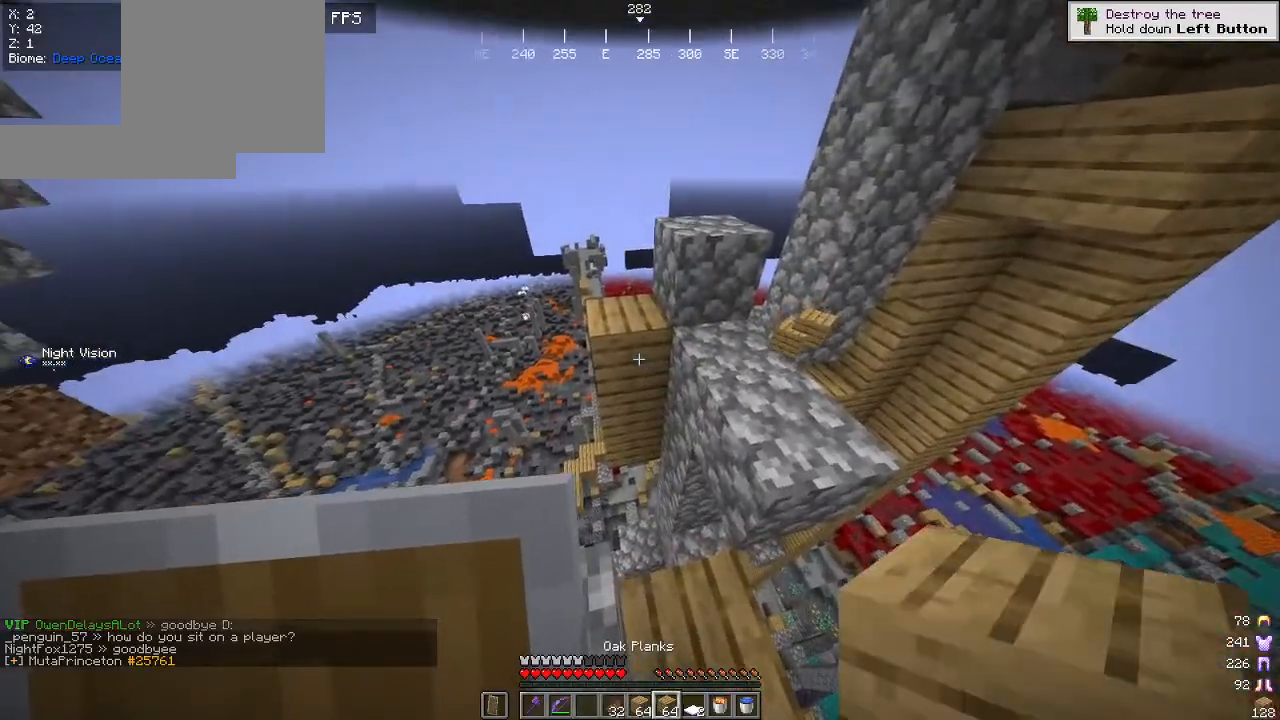
{"keys": [], "mouse": [], "events": []}
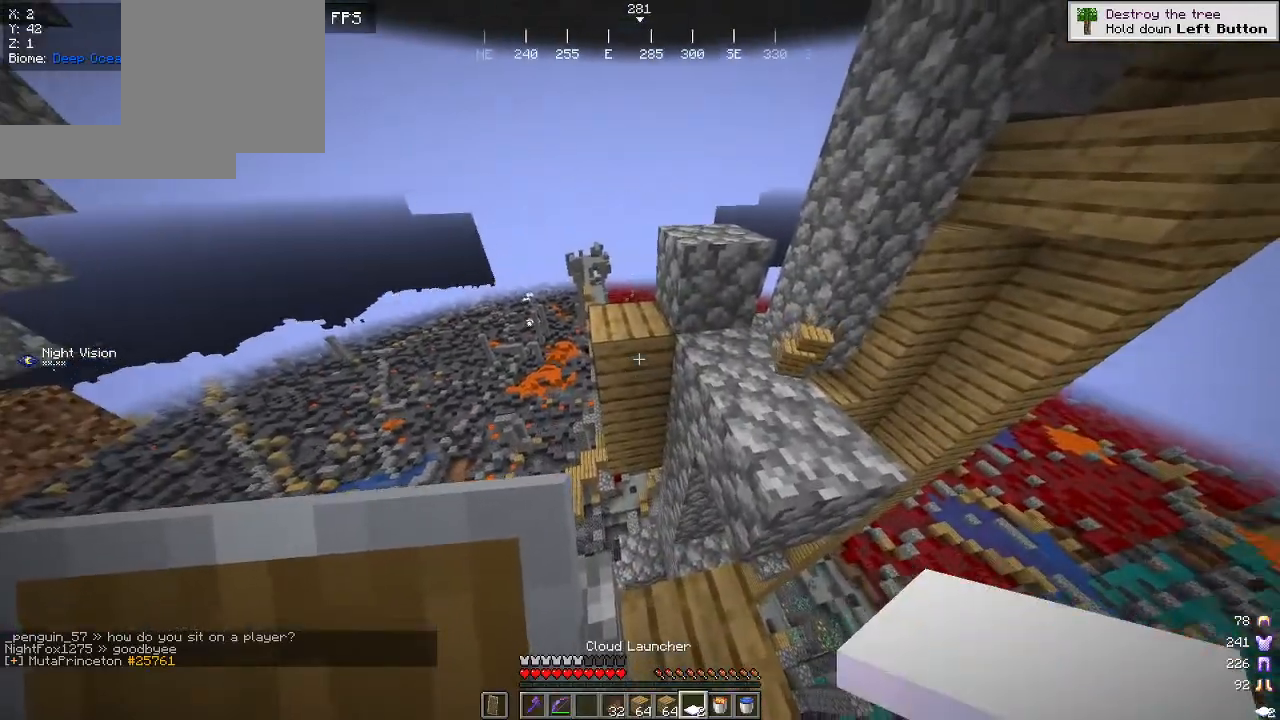
{"keys": [], "mouse": [], "events": [[100, "d", "down"], [200, "d", "up"]]}
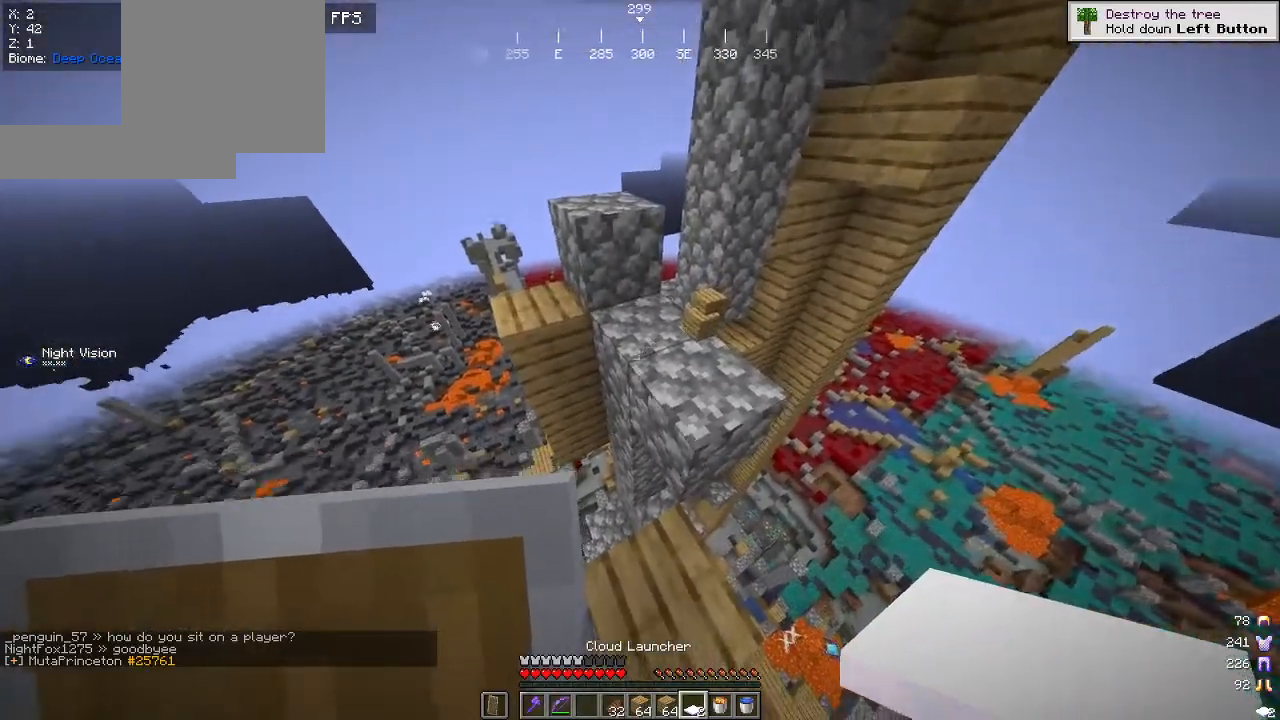
{"keys": ["a"], "mouse": [], "events": [[50, "d", "down"], [167, "d", "up"], [417, "a", "down"]]}